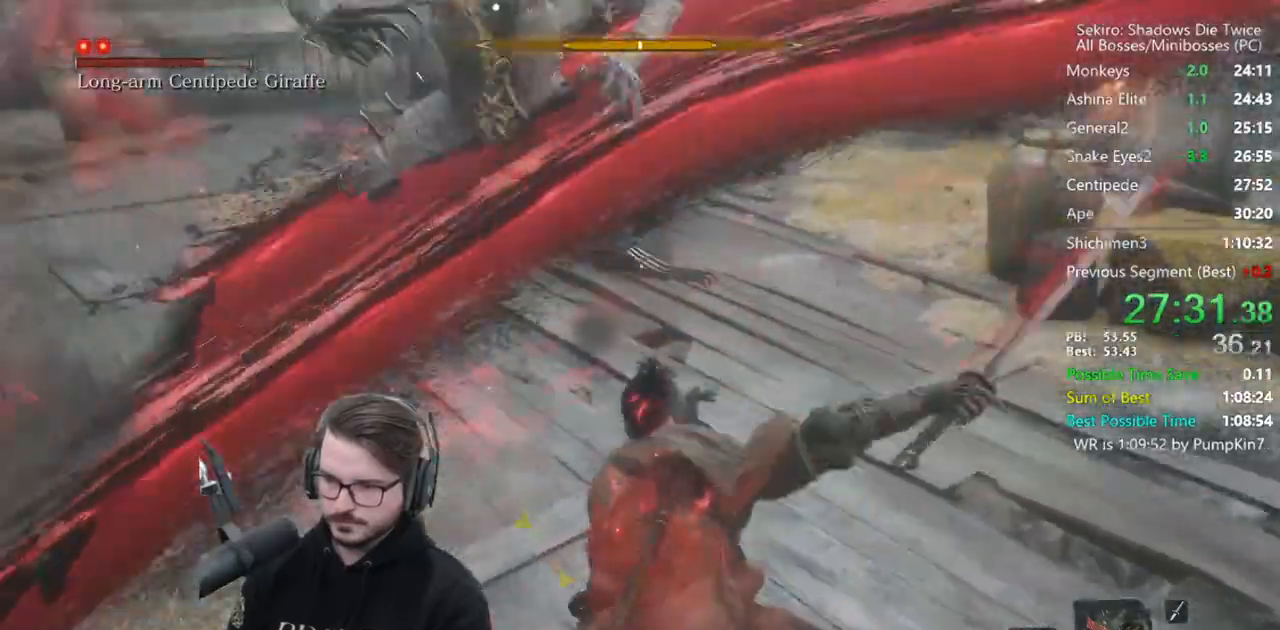
Gameplay with a controller (Xbox layout); each line is a JSON object with the inputs held at the frame after it. "events" lists button and stick changes between this image and that frame as [ms after this image, input, new state], when the widget could be followed in between.
{"buttons": [], "left_stick": "center", "right_stick": "center", "events": [[83, "left_stick", "down"], [383, "left_stick", "center"]]}
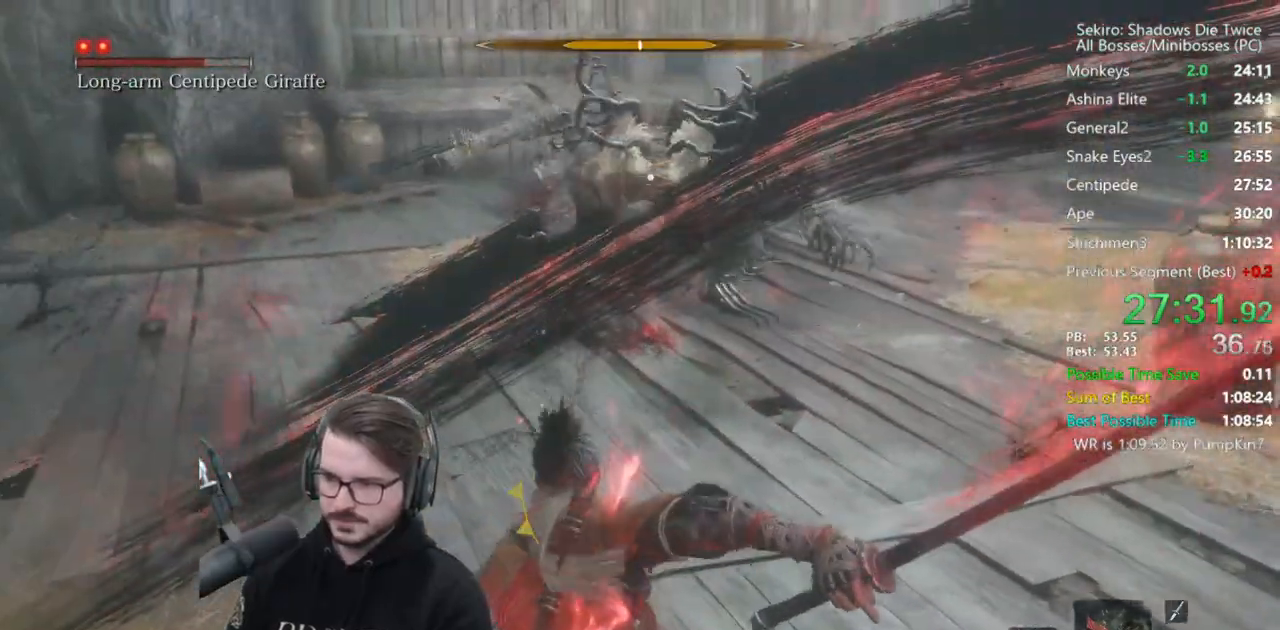
{"buttons": [], "left_stick": "center", "right_stick": "center", "events": []}
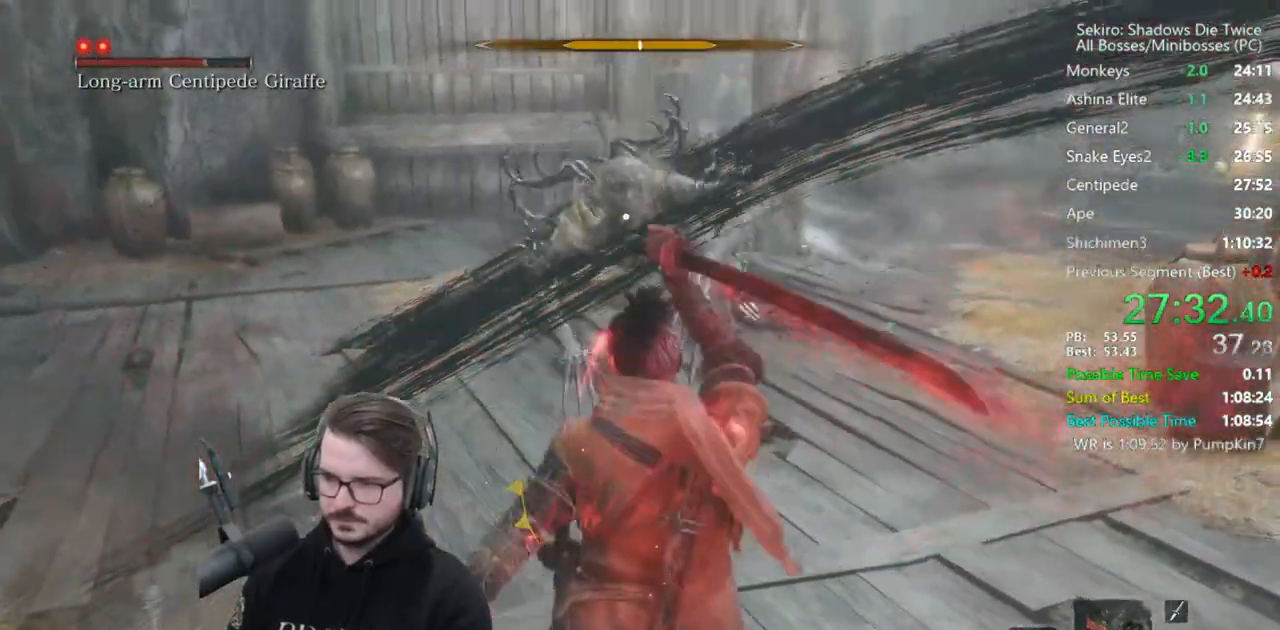
{"buttons": [], "left_stick": "down", "right_stick": "center", "events": [[283, "left_stick", "down"]]}
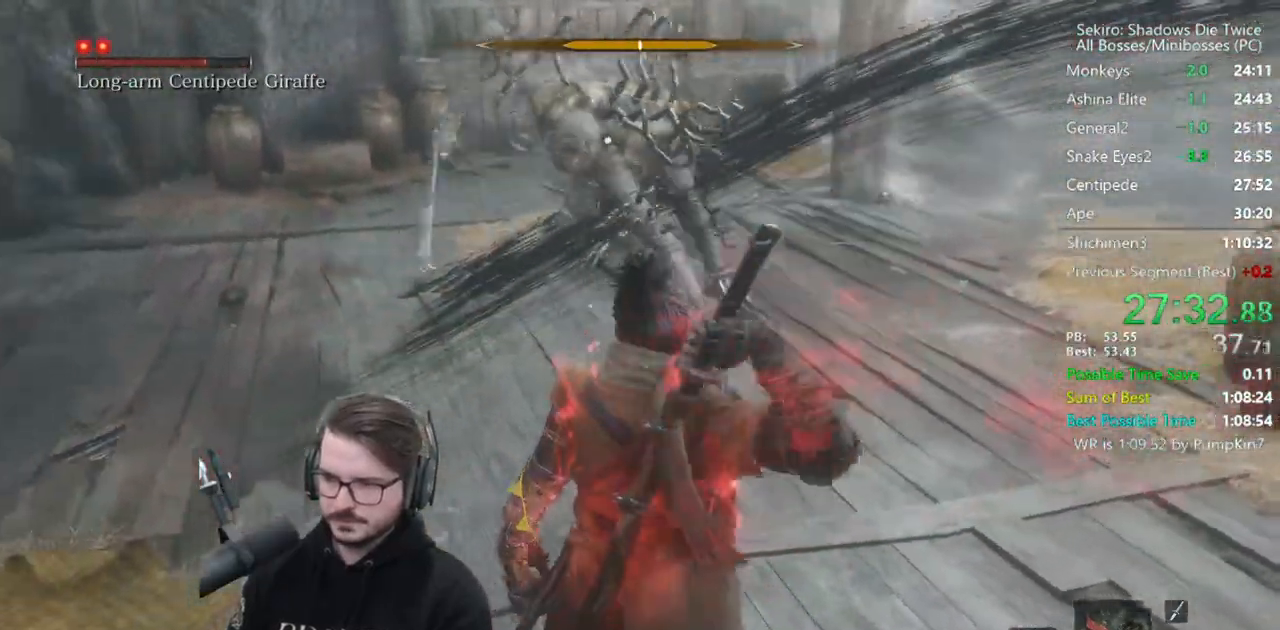
{"buttons": ["L1"], "left_stick": "center", "right_stick": "center", "events": [[83, "A", "down"], [183, "A", "up"], [250, "left_stick", "center"], [450, "L1", "down"]]}
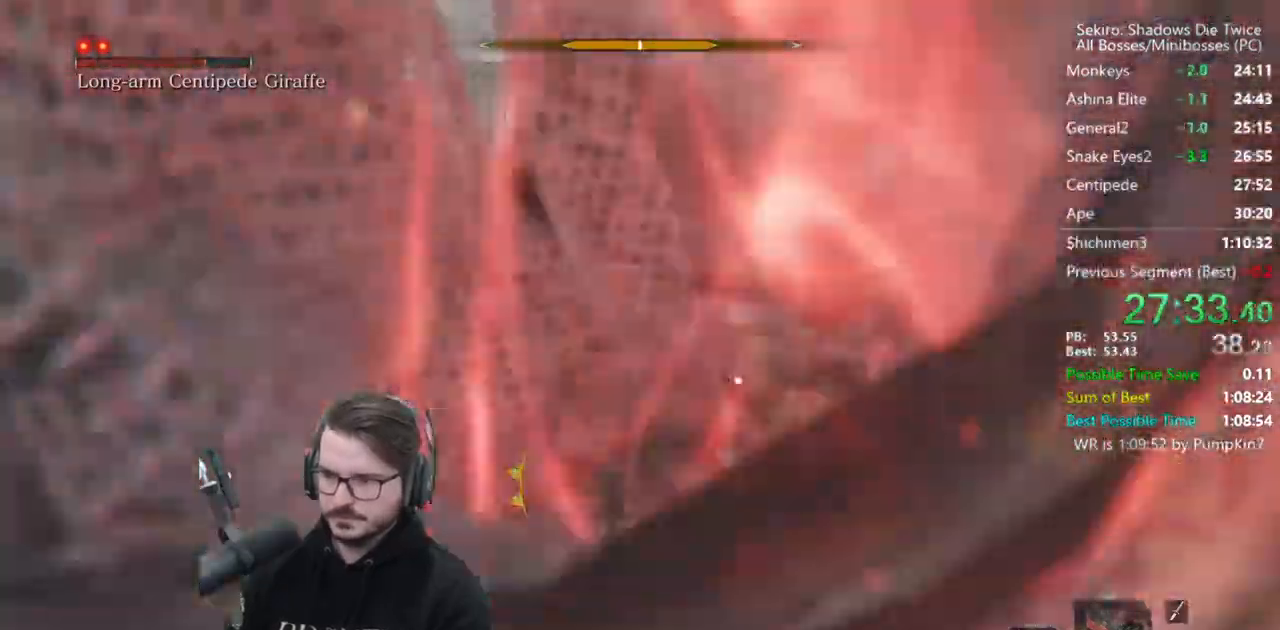
{"buttons": ["L1"], "left_stick": "center", "right_stick": "center", "events": [[50, "L1", "up"], [117, "L1", "down"], [217, "L1", "up"], [283, "L1", "down"], [450, "L1", "up"], [483, "L1", "down"]]}
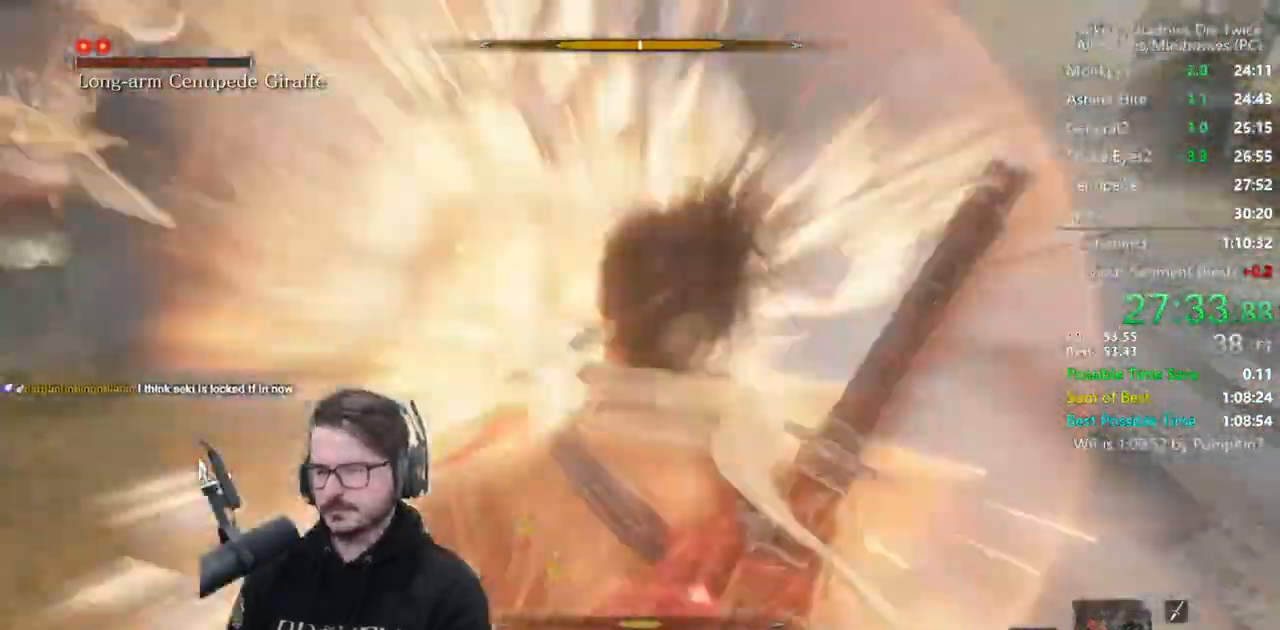
{"buttons": ["L1", "R3"], "left_stick": "center", "right_stick": "center", "events": [[450, "R3", "down"]]}
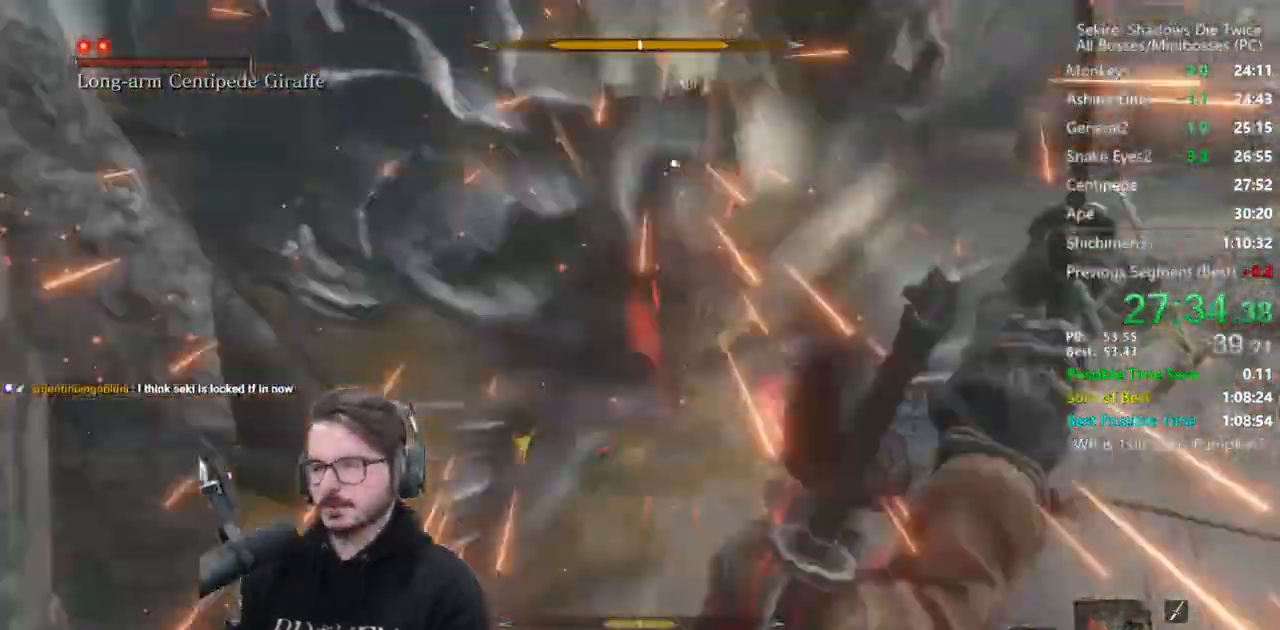
{"buttons": [], "left_stick": "center", "right_stick": "center", "events": [[117, "R3", "up"], [250, "L1", "up"], [317, "L1", "down"], [417, "L1", "up"]]}
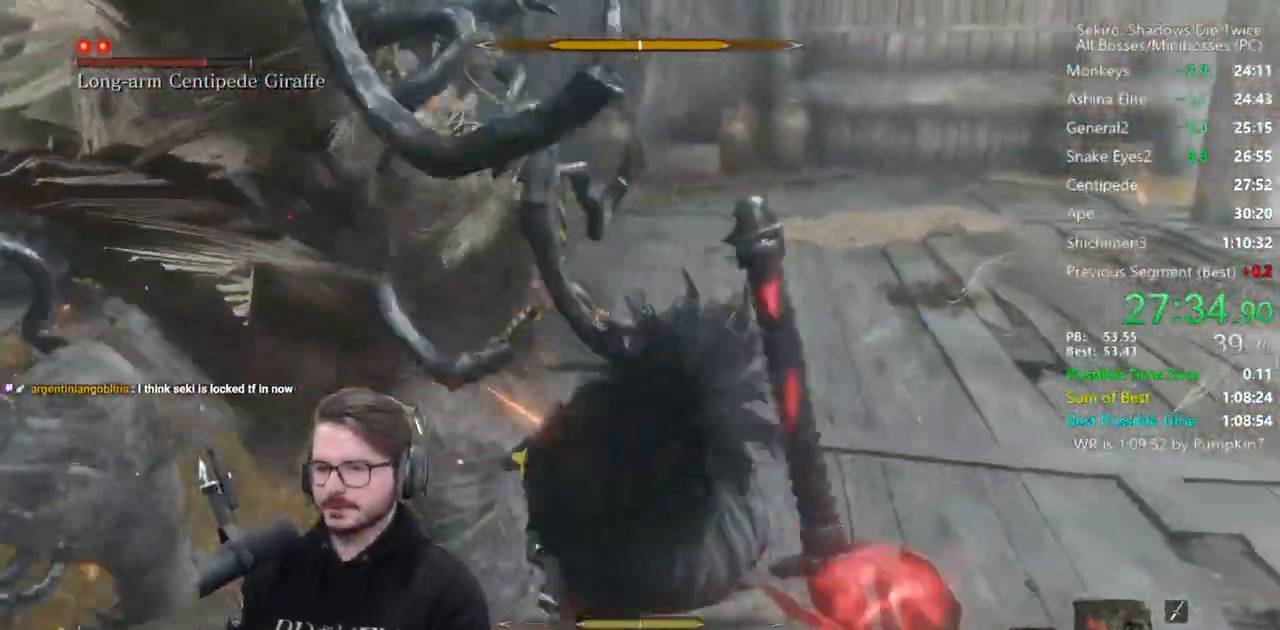
{"buttons": ["L1"], "left_stick": "up", "right_stick": "center", "events": [[50, "L1", "down"], [83, "left_stick", "up-left"], [150, "R3", "down"], [150, "right_stick", "down-left"], [250, "L1", "up"], [250, "left_stick", "up"], [317, "R3", "up"], [317, "right_stick", "center"], [450, "L1", "down"]]}
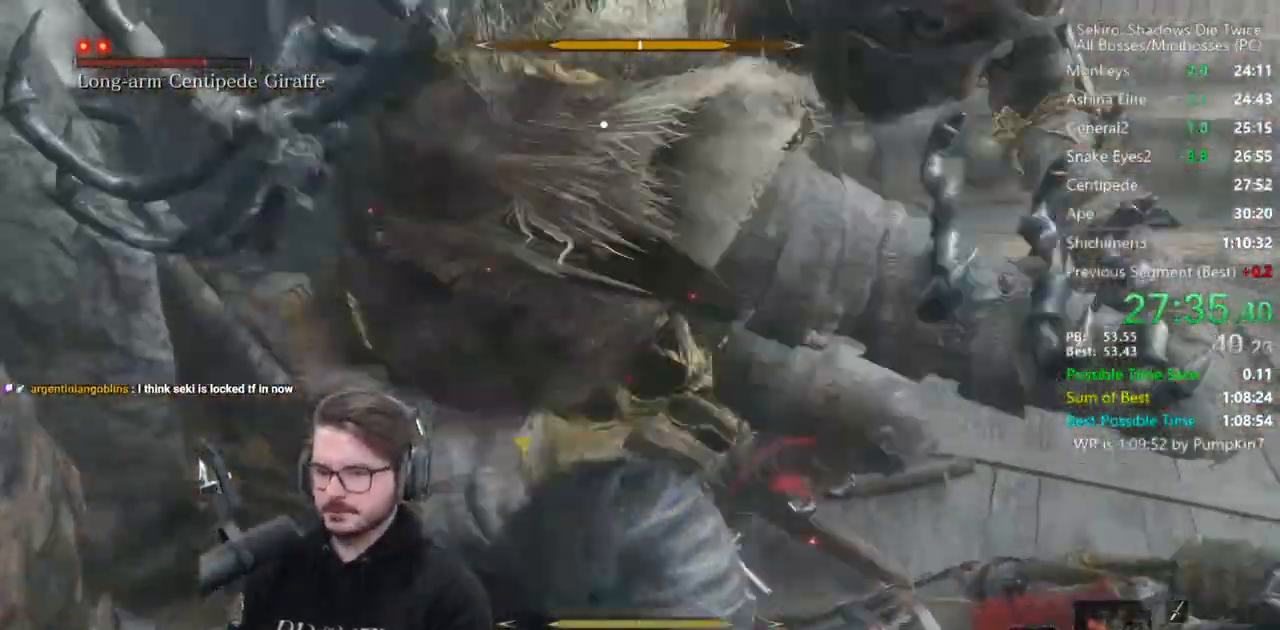
{"buttons": [], "left_stick": "center", "right_stick": "center", "events": [[83, "L1", "up"], [150, "left_stick", "center"], [217, "L1", "down"], [217, "left_stick", "up"], [417, "L1", "up"], [450, "left_stick", "center"]]}
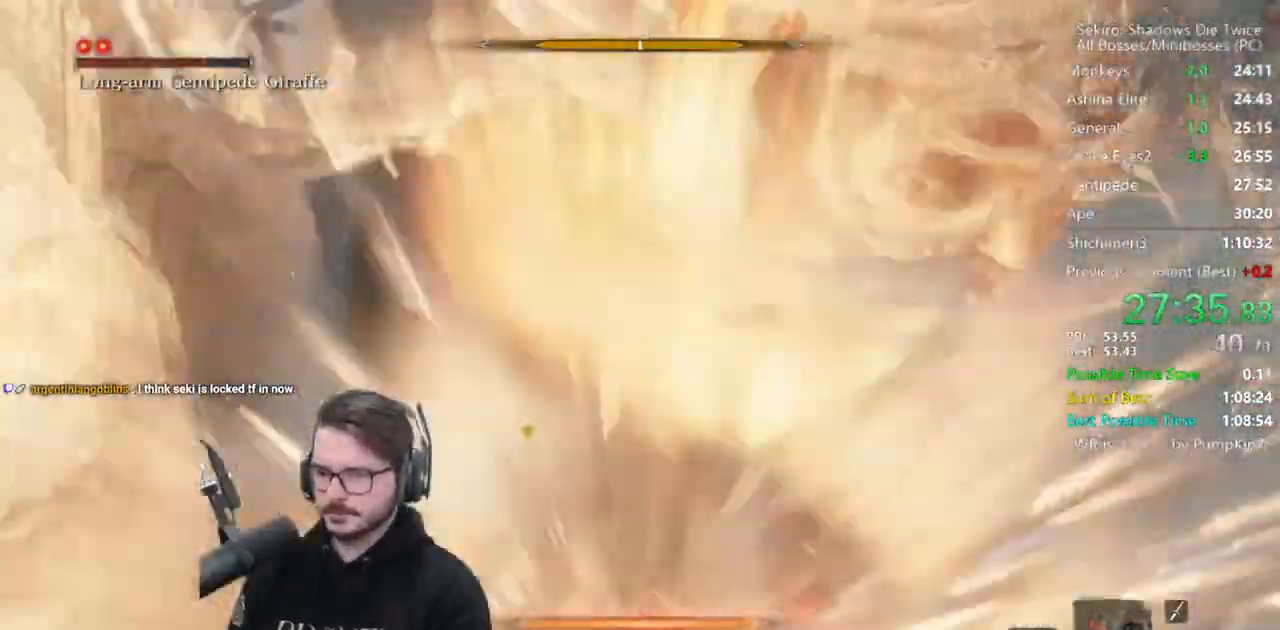
{"buttons": ["L1"], "left_stick": "center", "right_stick": "center", "events": [[83, "L1", "down"], [217, "L1", "up"], [450, "L1", "down"]]}
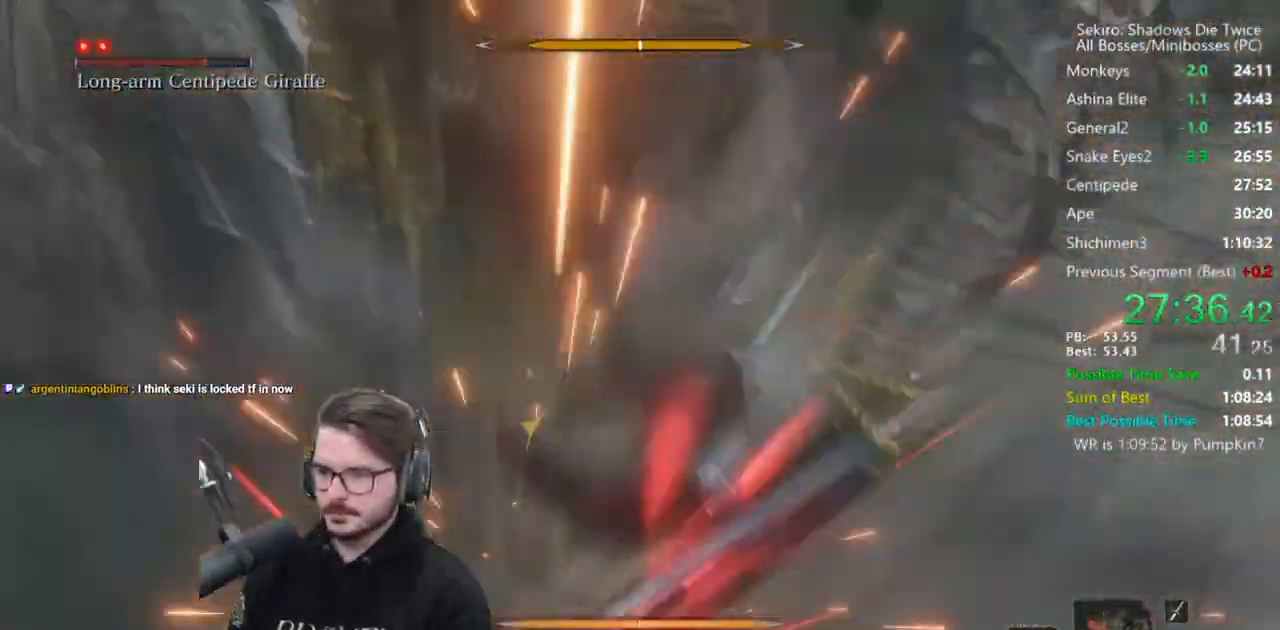
{"buttons": [], "left_stick": "up", "right_stick": "center", "events": [[117, "L1", "up"], [450, "left_stick", "up"]]}
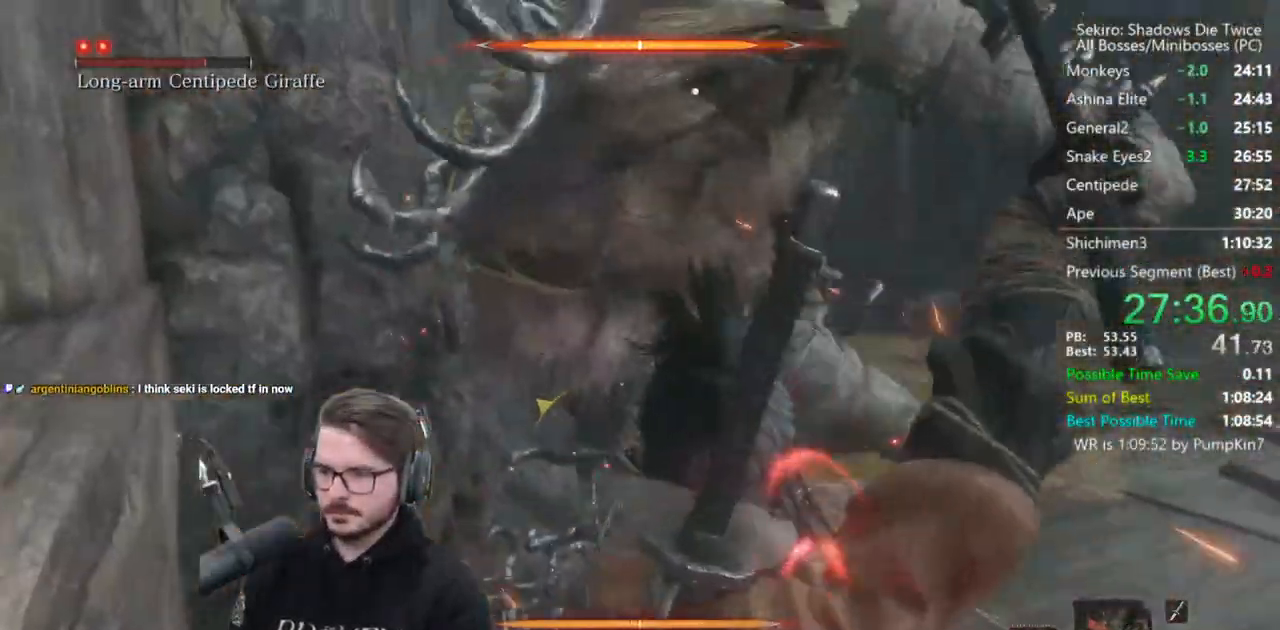
{"buttons": ["L1", "R1"], "left_stick": "up", "right_stick": "center", "events": [[117, "B", "down"], [150, "L1", "down"], [183, "B", "up"], [317, "R1", "down"], [383, "R1", "up"], [450, "R1", "down"]]}
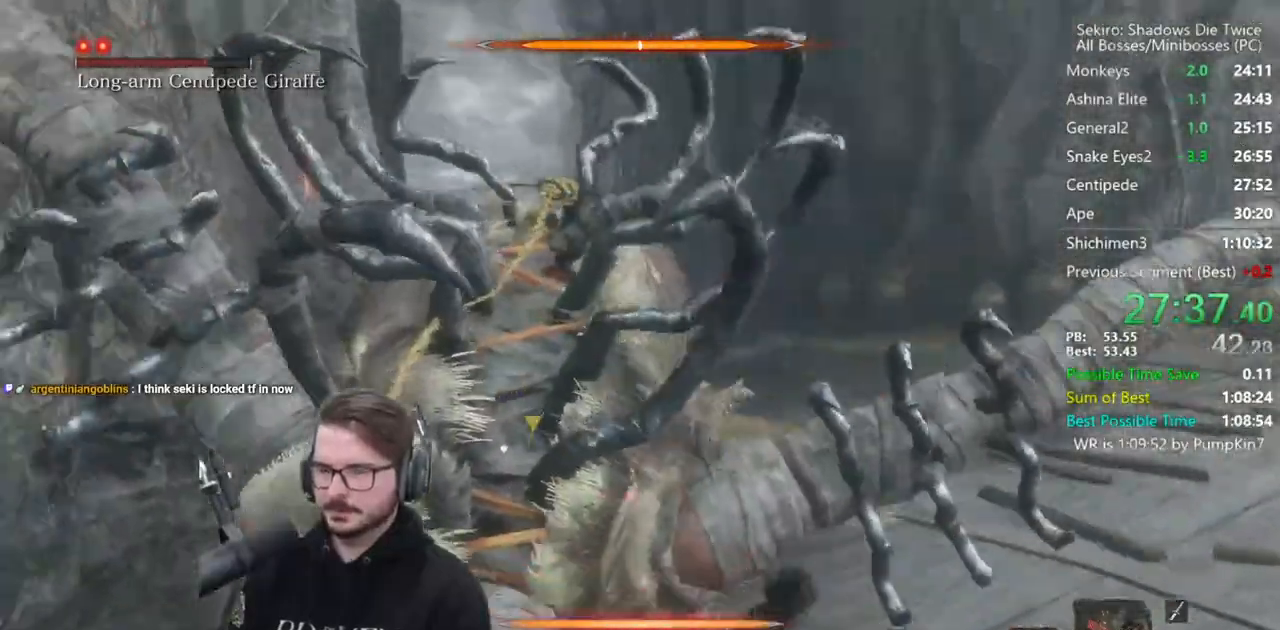
{"buttons": [], "left_stick": "center", "right_stick": "center", "events": [[17, "R1", "up"], [83, "R1", "down"], [183, "R1", "up"], [317, "L1", "up"], [383, "left_stick", "center"]]}
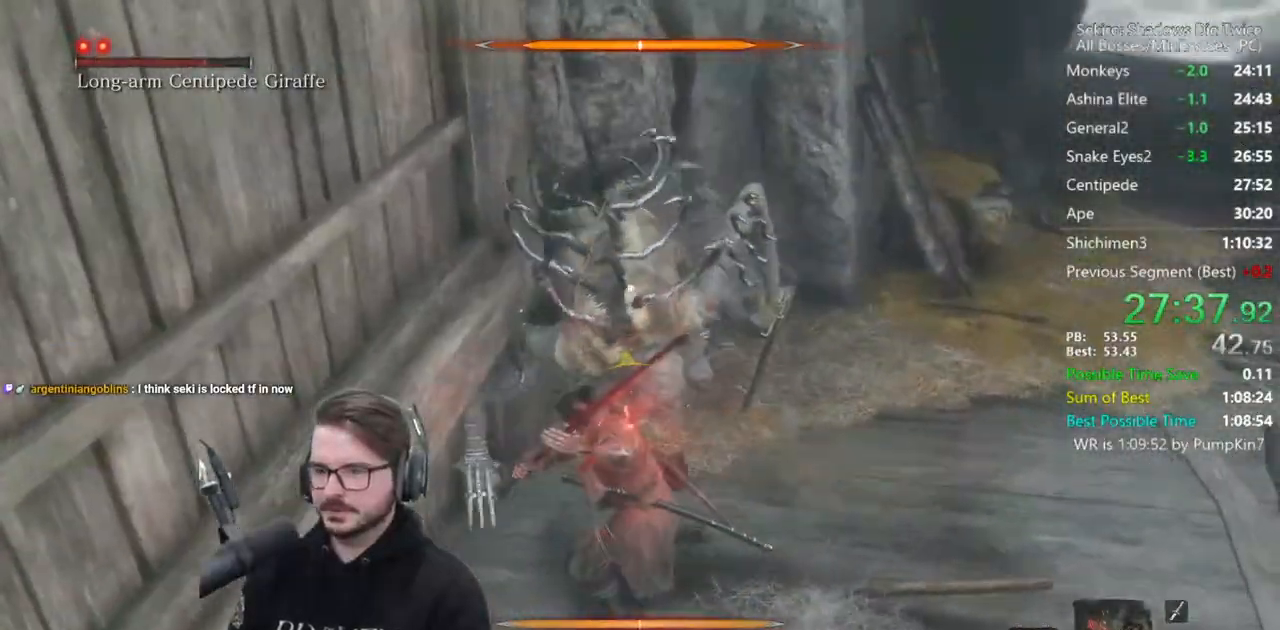
{"buttons": ["R1"], "left_stick": "up-left", "right_stick": "center", "events": [[250, "left_stick", "up-left"], [450, "R1", "down"]]}
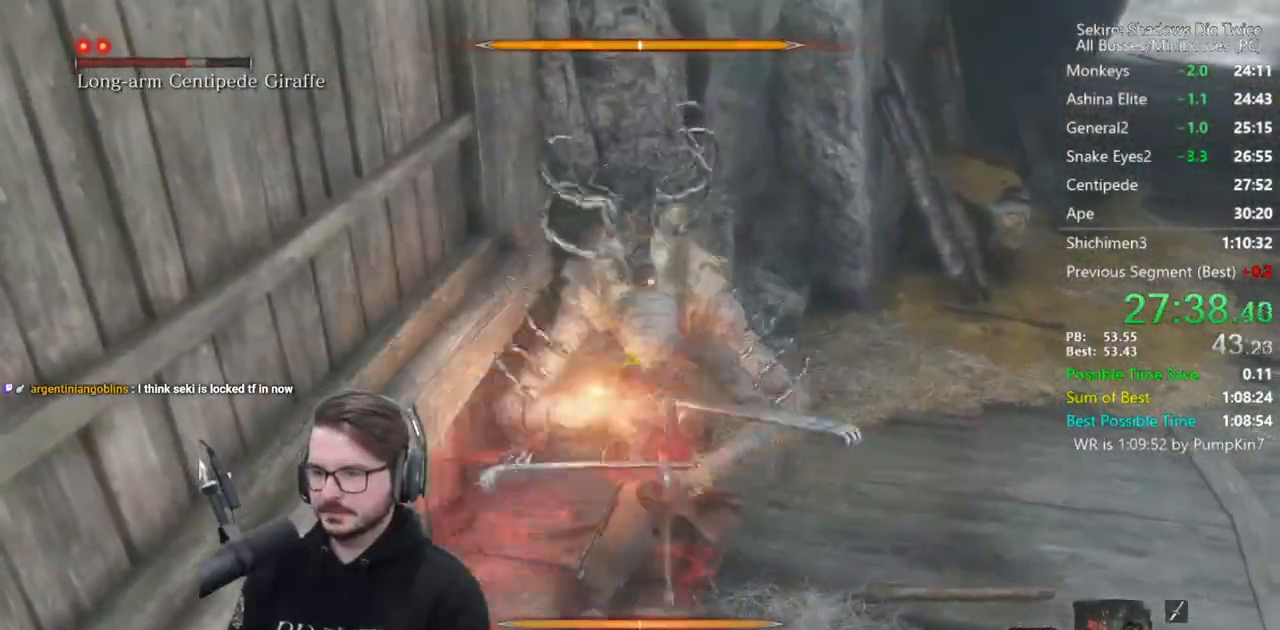
{"buttons": [], "left_stick": "up-left", "right_stick": "down", "events": [[50, "R1", "up"], [117, "R1", "down"], [283, "R3", "down"], [350, "R1", "up"], [417, "R3", "up"], [450, "right_stick", "down"]]}
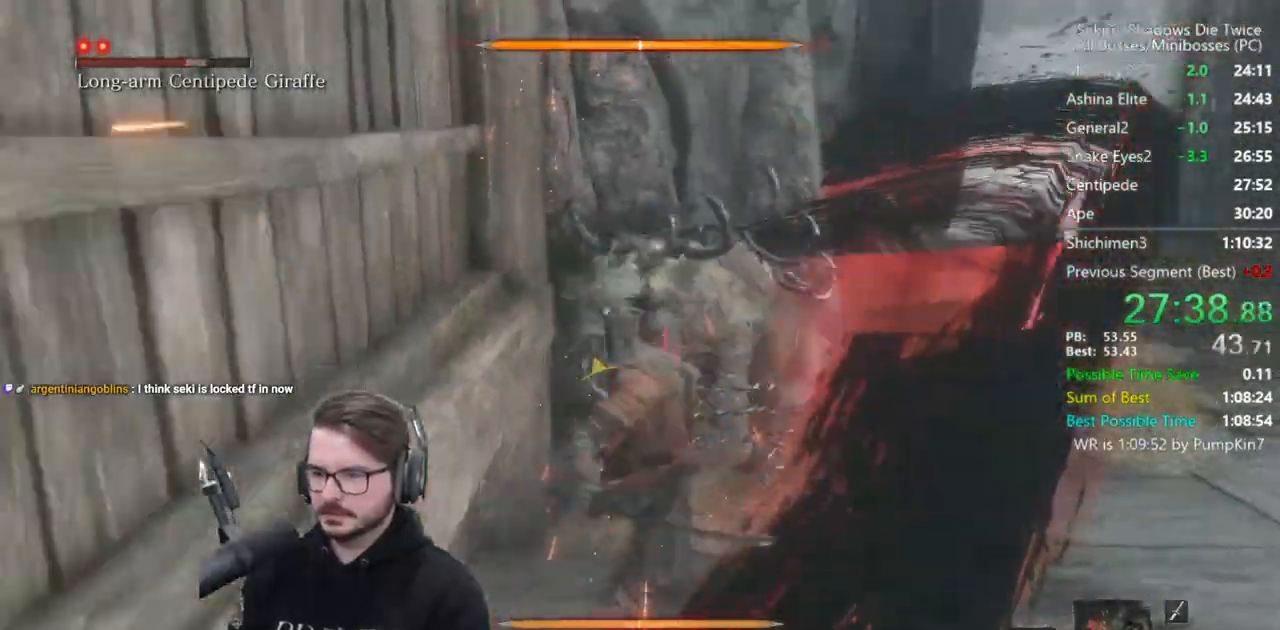
{"buttons": [], "left_stick": "up", "right_stick": "down-right", "events": [[183, "left_stick", "up"], [183, "right_stick", "center"], [383, "right_stick", "down-right"]]}
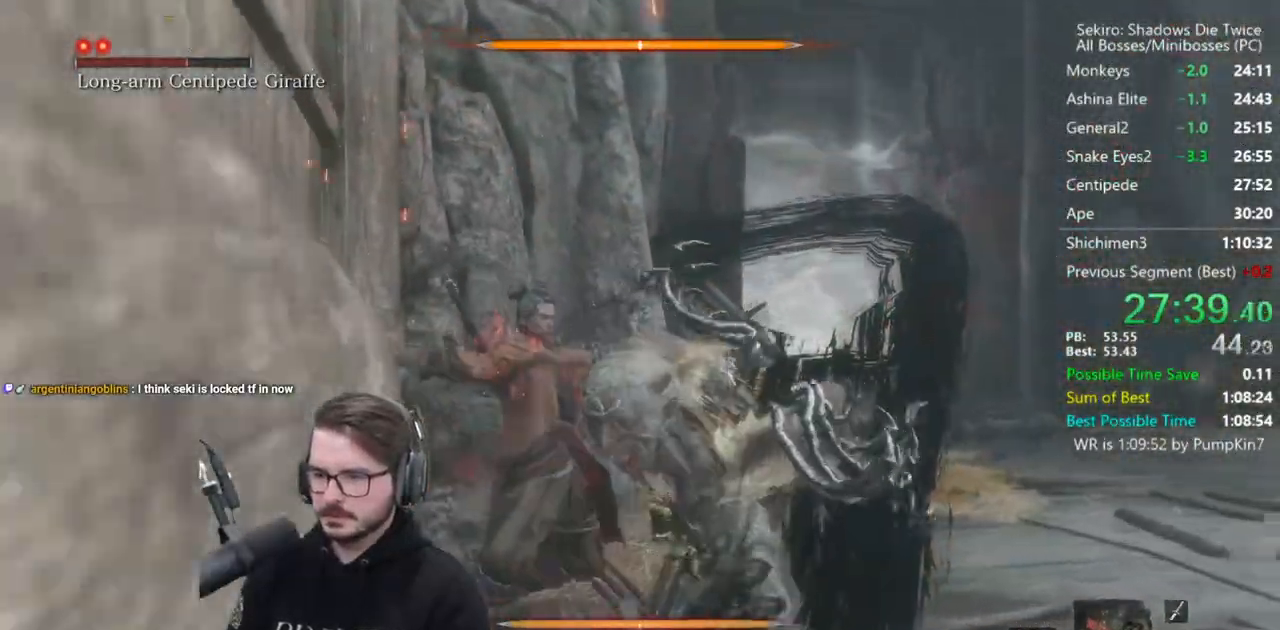
{"buttons": [], "left_stick": "up", "right_stick": "down-right", "events": [[50, "right_stick", "center"], [383, "right_stick", "down-right"]]}
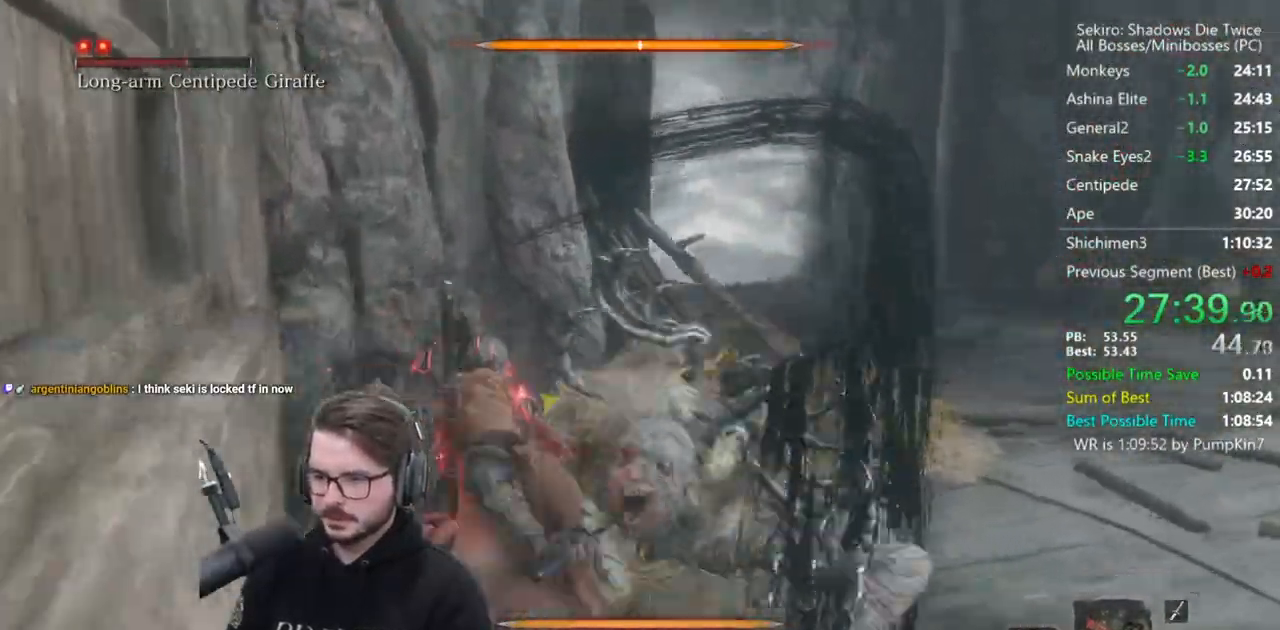
{"buttons": [], "left_stick": "up", "right_stick": "center", "events": [[417, "right_stick", "center"]]}
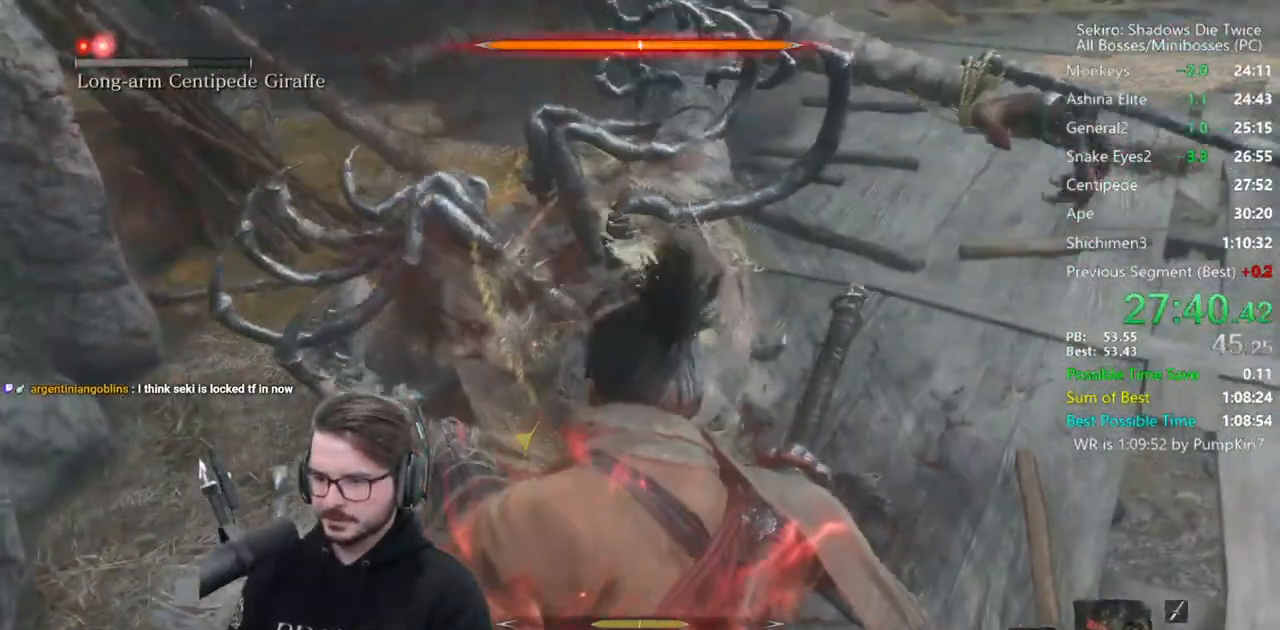
{"buttons": [], "left_stick": "up", "right_stick": "center", "events": []}
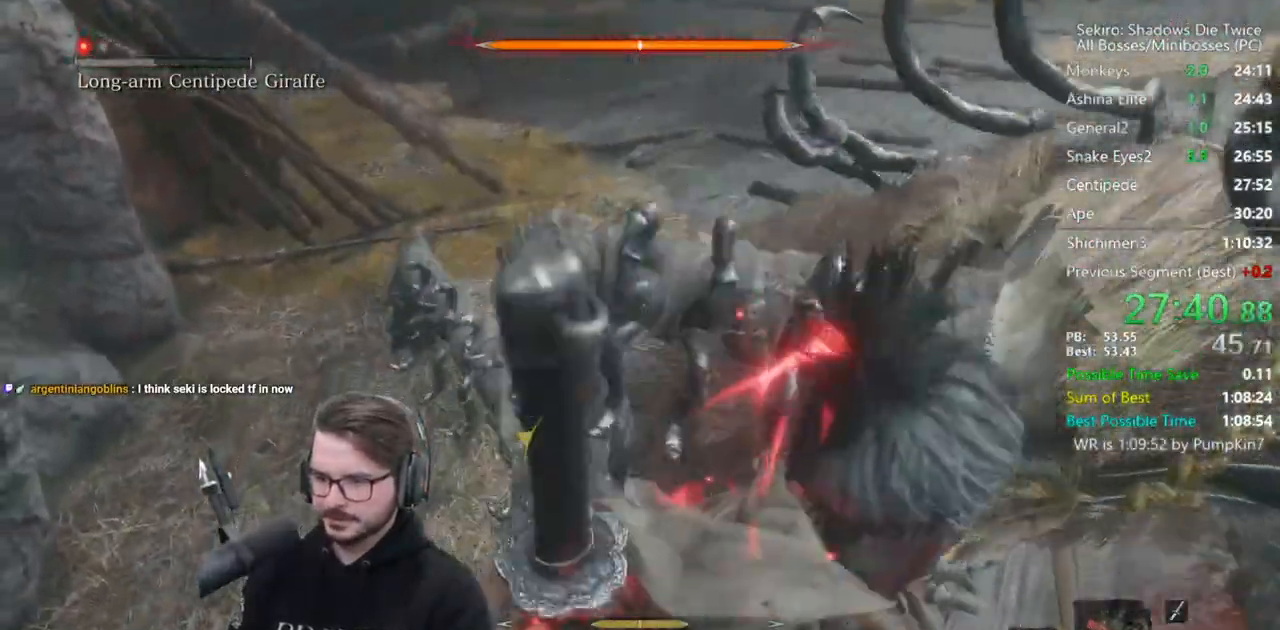
{"buttons": ["L1"], "left_stick": "up", "right_stick": "right", "events": [[50, "A", "down"], [150, "A", "up"], [150, "L1", "down"], [383, "R1", "down"], [450, "right_stick", "right"], [483, "R1", "up"]]}
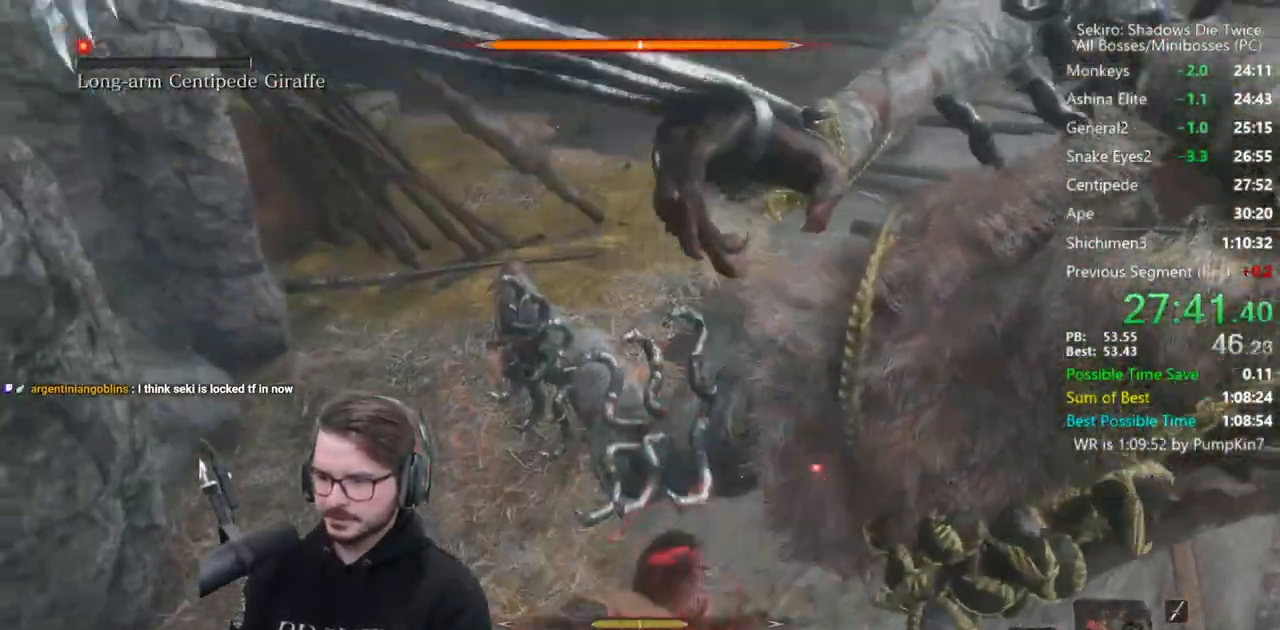
{"buttons": ["L1", "L3"], "left_stick": "down-right", "right_stick": "right", "events": [[50, "R1", "down"], [50, "left_stick", "down"], [150, "R1", "up"], [183, "R1", "down"], [317, "R1", "up"], [350, "L3", "down"], [350, "left_stick", "down-right"], [383, "R1", "down"], [450, "R1", "up"]]}
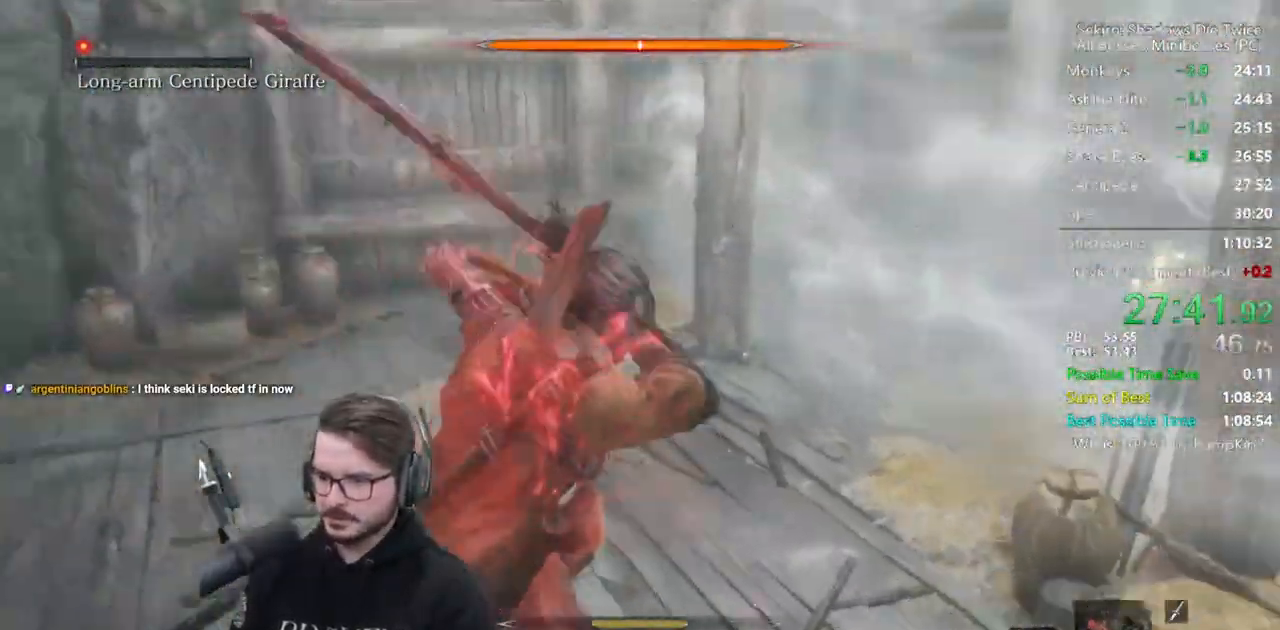
{"buttons": ["L1", "L3"], "left_stick": "up-right", "right_stick": "center", "events": [[50, "left_stick", "right"], [83, "R1", "down"], [183, "R1", "up"], [317, "R1", "down"], [417, "left_stick", "up-right"], [417, "right_stick", "center"], [450, "R1", "up"]]}
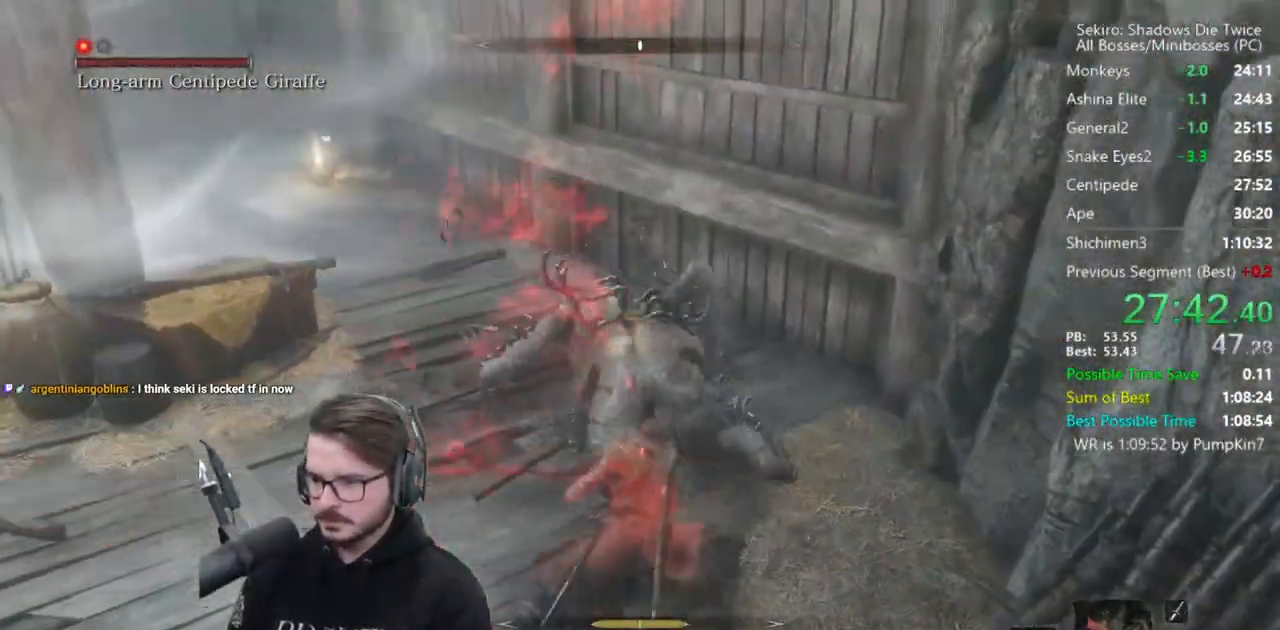
{"buttons": ["L1", "R1"], "left_stick": "up-left", "right_stick": "center", "events": [[50, "R1", "down"], [50, "left_stick", "up"], [117, "R1", "up"], [183, "R1", "down"], [217, "L3", "up"], [217, "left_stick", "up-left"], [317, "R1", "up"], [417, "R1", "down"]]}
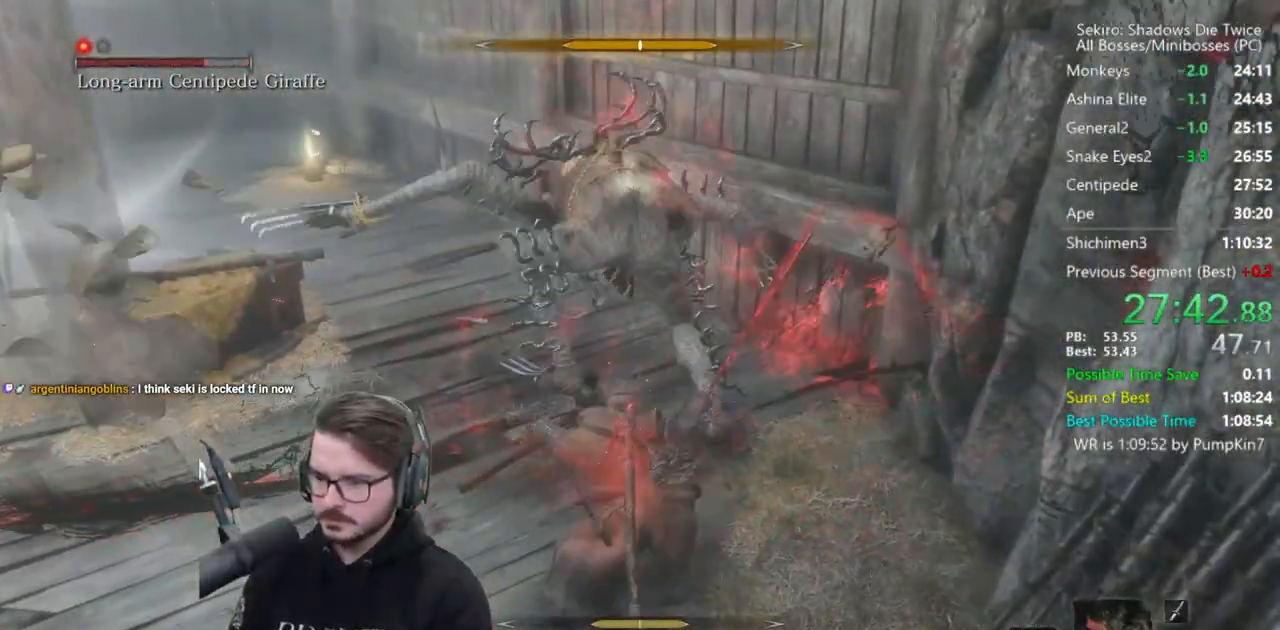
{"buttons": ["L1"], "left_stick": "up", "right_stick": "center", "events": [[17, "R1", "up"], [417, "left_stick", "up"]]}
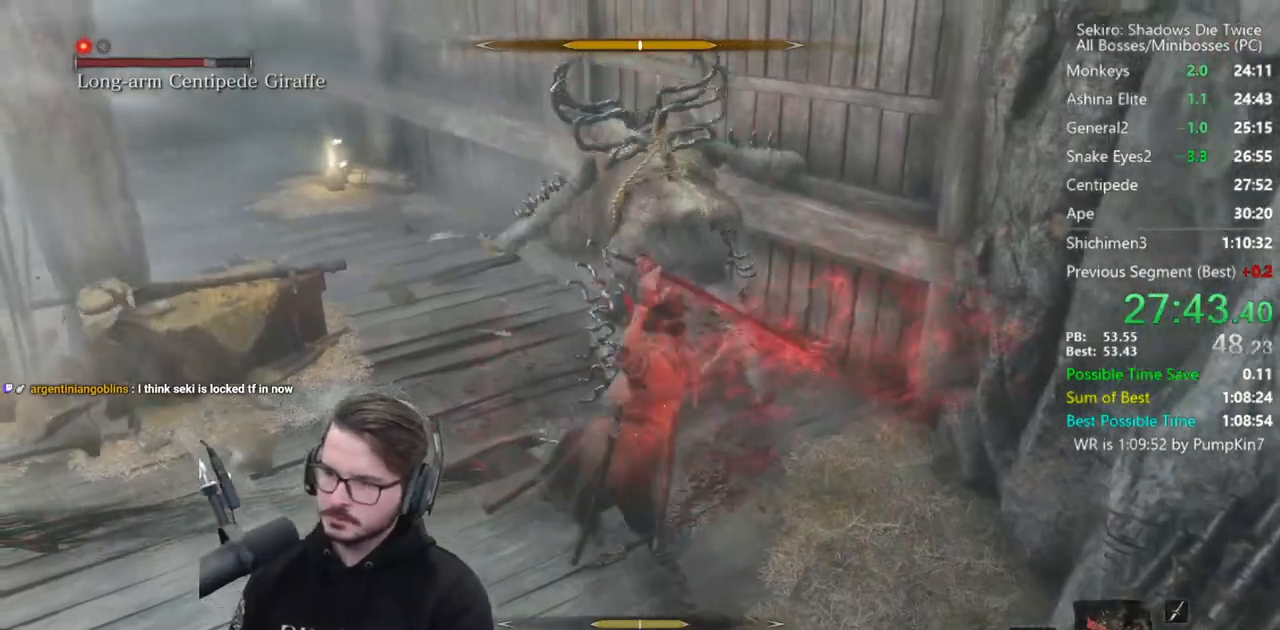
{"buttons": ["L1"], "left_stick": "up-left", "right_stick": "center", "events": [[17, "R3", "down"], [117, "R3", "up"], [217, "R1", "down"], [300, "left_stick", "up-left"], [317, "R1", "up"], [383, "R1", "down"], [450, "R1", "up"]]}
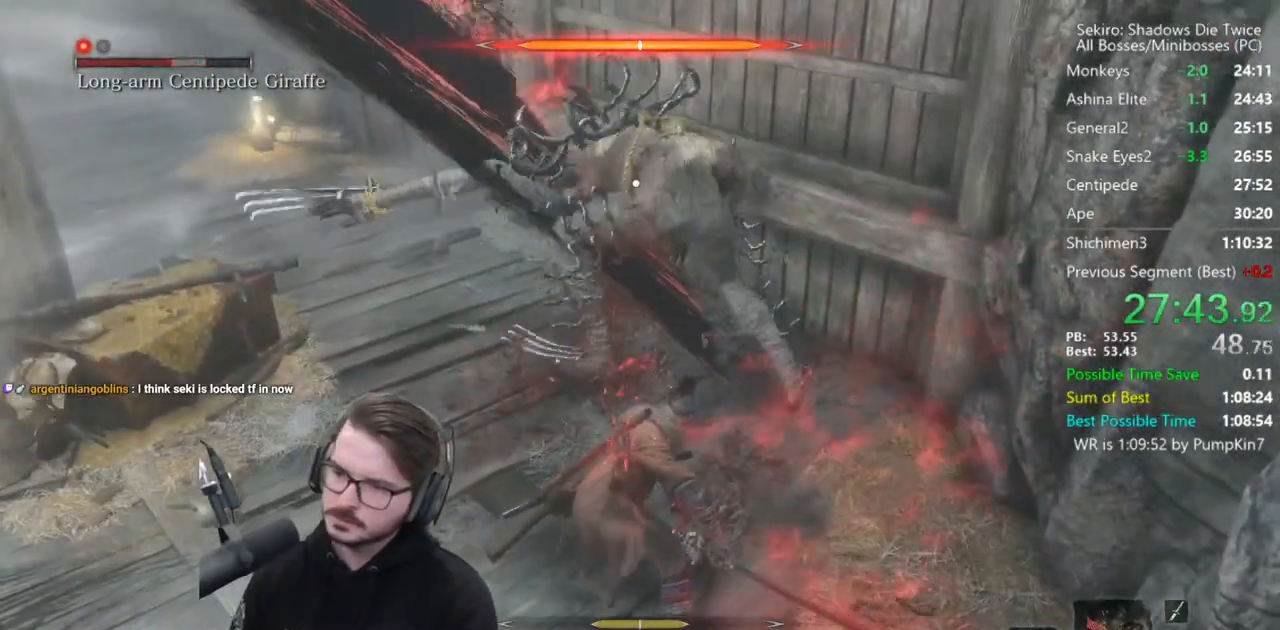
{"buttons": ["L1", "R1"], "left_stick": "up-left", "right_stick": "center", "events": [[17, "R1", "down"], [117, "R1", "up"], [183, "R1", "down"], [217, "R1", "up"], [317, "R1", "down"], [383, "R1", "up"], [450, "R1", "down"]]}
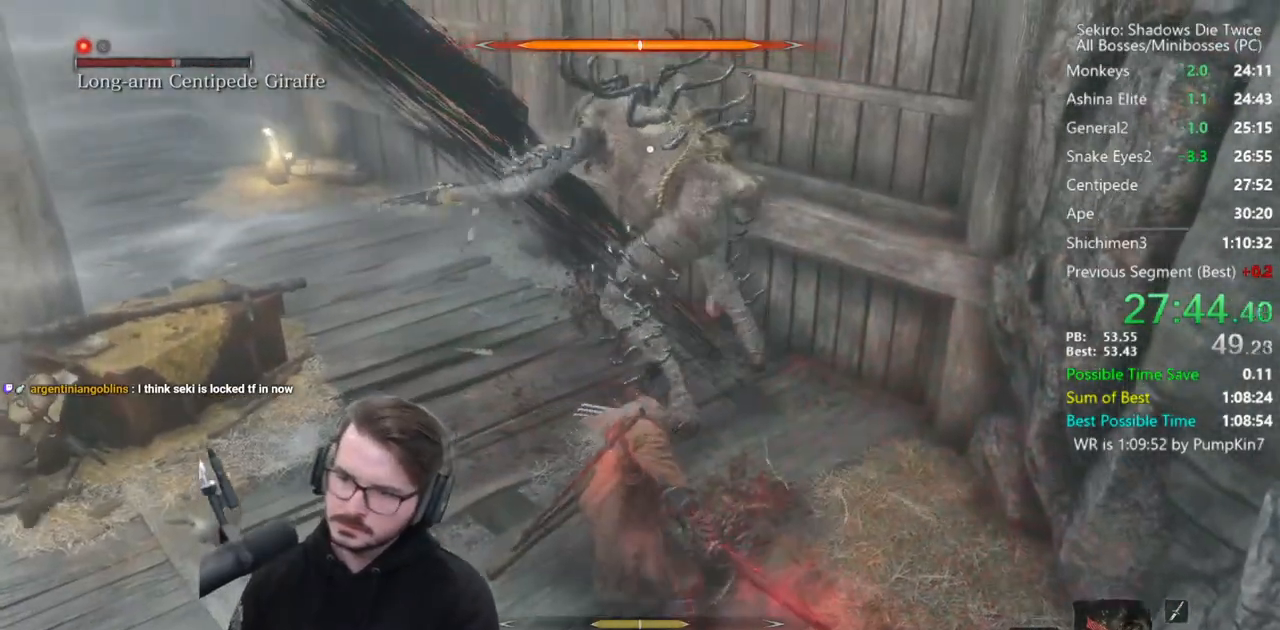
{"buttons": ["L1", "R1"], "left_stick": "up-left", "right_stick": "center", "events": [[50, "R1", "up"], [117, "R1", "down"], [183, "R1", "up"], [250, "R1", "down"], [317, "R1", "up"], [417, "R1", "down"]]}
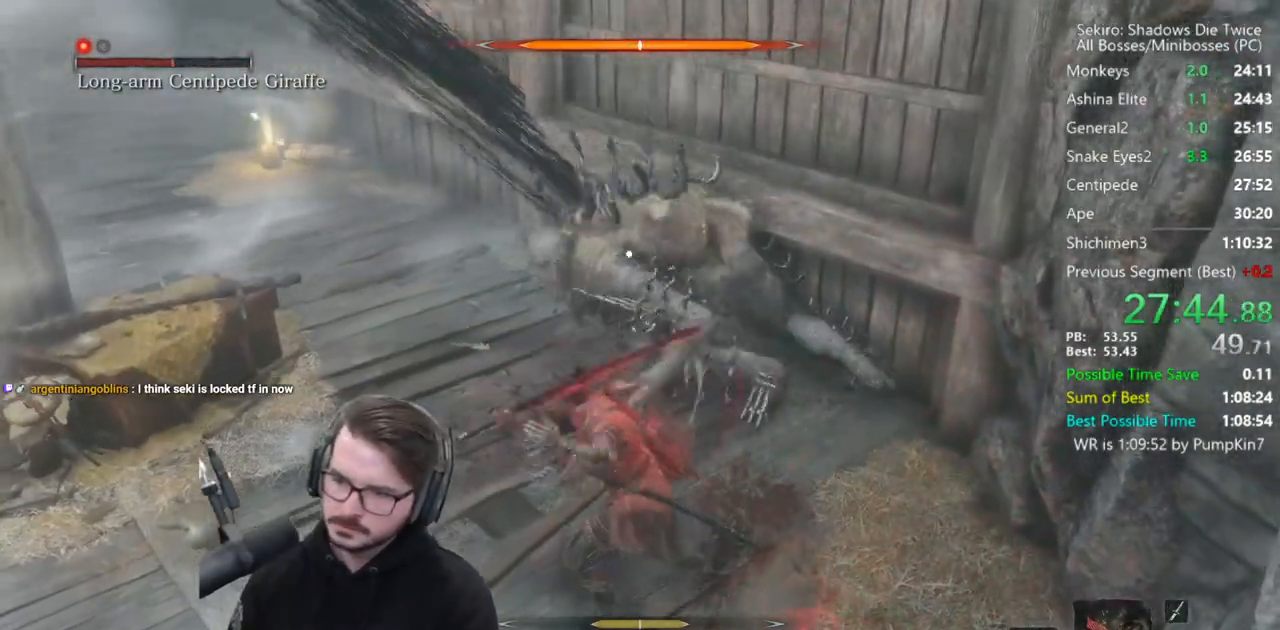
{"buttons": [], "left_stick": "center", "right_stick": "center", "events": [[17, "L1", "up"], [17, "R1", "up"], [217, "left_stick", "center"]]}
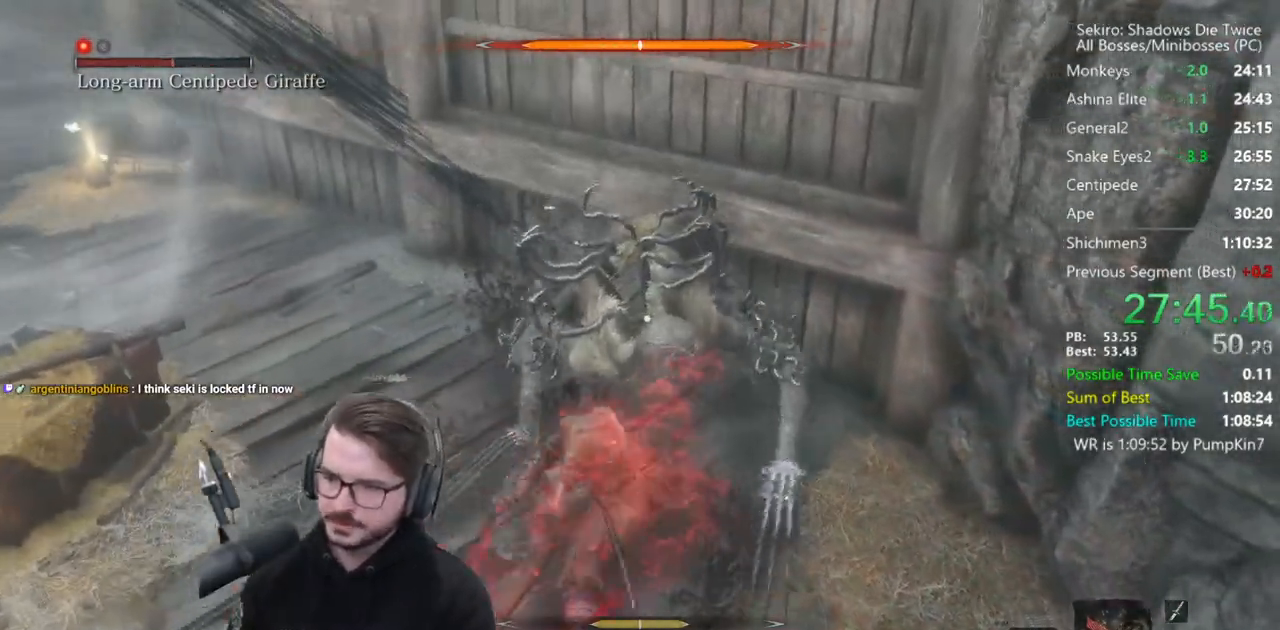
{"buttons": [], "left_stick": "center", "right_stick": "center", "events": [[150, "R1", "down"], [250, "R1", "up"], [283, "R1", "down"], [417, "R1", "up"]]}
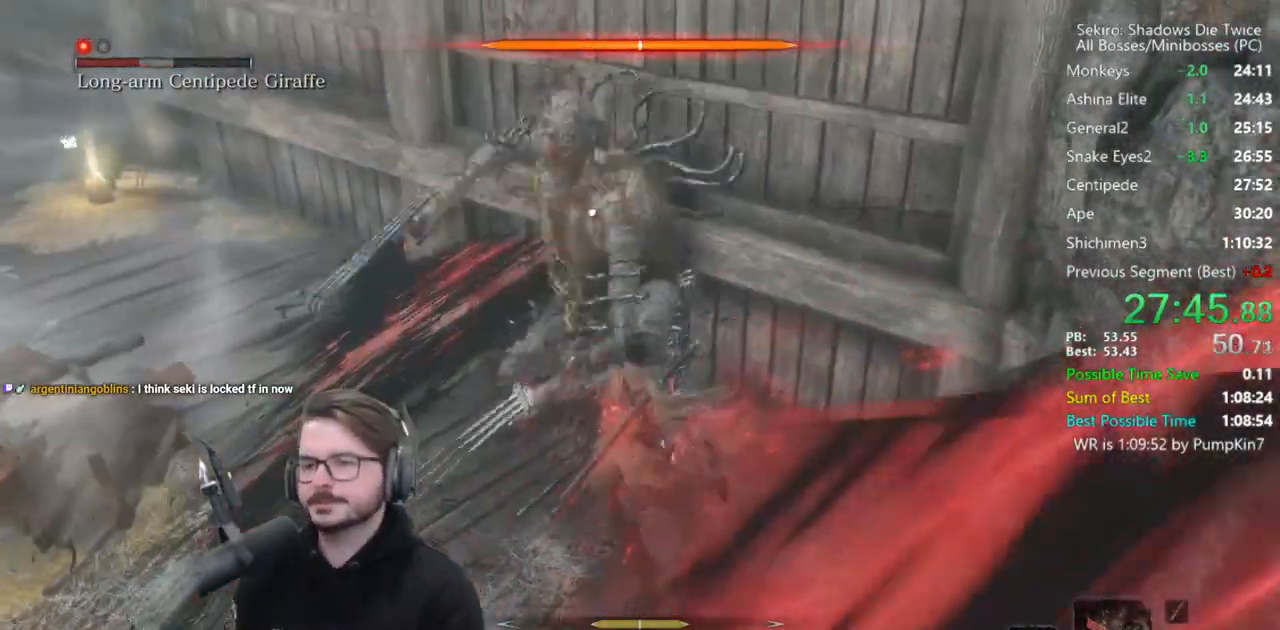
{"buttons": [], "left_stick": "up", "right_stick": "left", "events": [[50, "R3", "down"], [150, "R3", "up"], [150, "right_stick", "left"], [483, "left_stick", "up"]]}